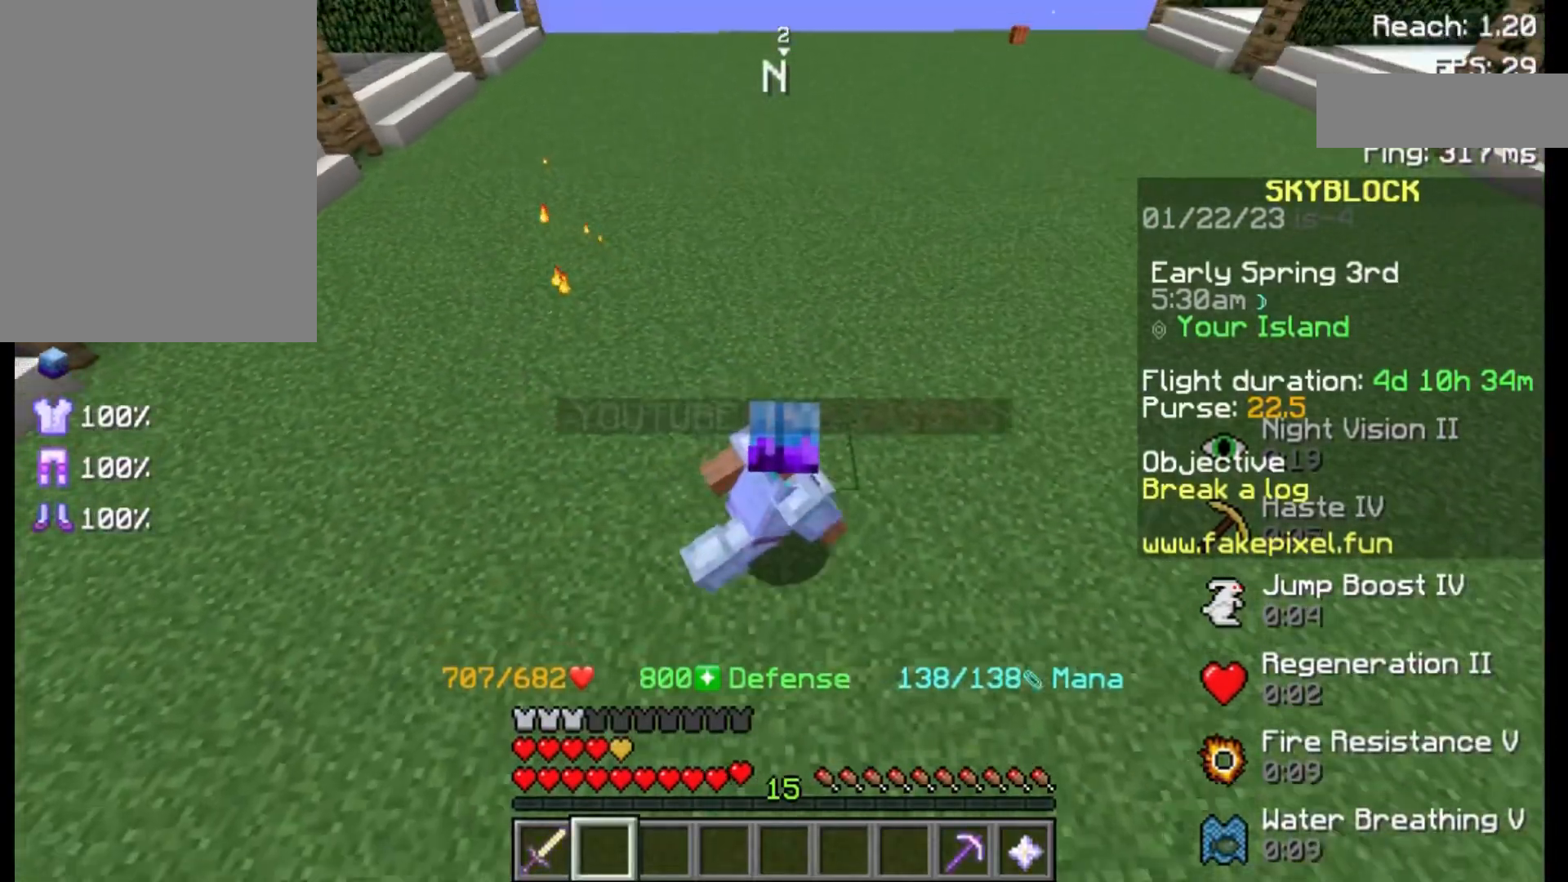
Gameplay with keyboard and mouse; each line is a JSON object with the keys and mouse buttons held at the frame after it. "events" lists presses ("down") and releases ("up") of "a", "d", "s", "space", "w", "mouse_left" and "mouse_right" between this image and that frame as [ms after this image, input, new state], when the widget could be followed in between. "mouse_left", "mouse_right" = the "left", "right" buttons of the "mouse" list. No other keys are recorded. Fast repeated clicks can show as one long hold. Not read: mouse_move.
{"keys": [], "mouse": [], "events": [[250, "d", "up"], [283, "s", "up"]]}
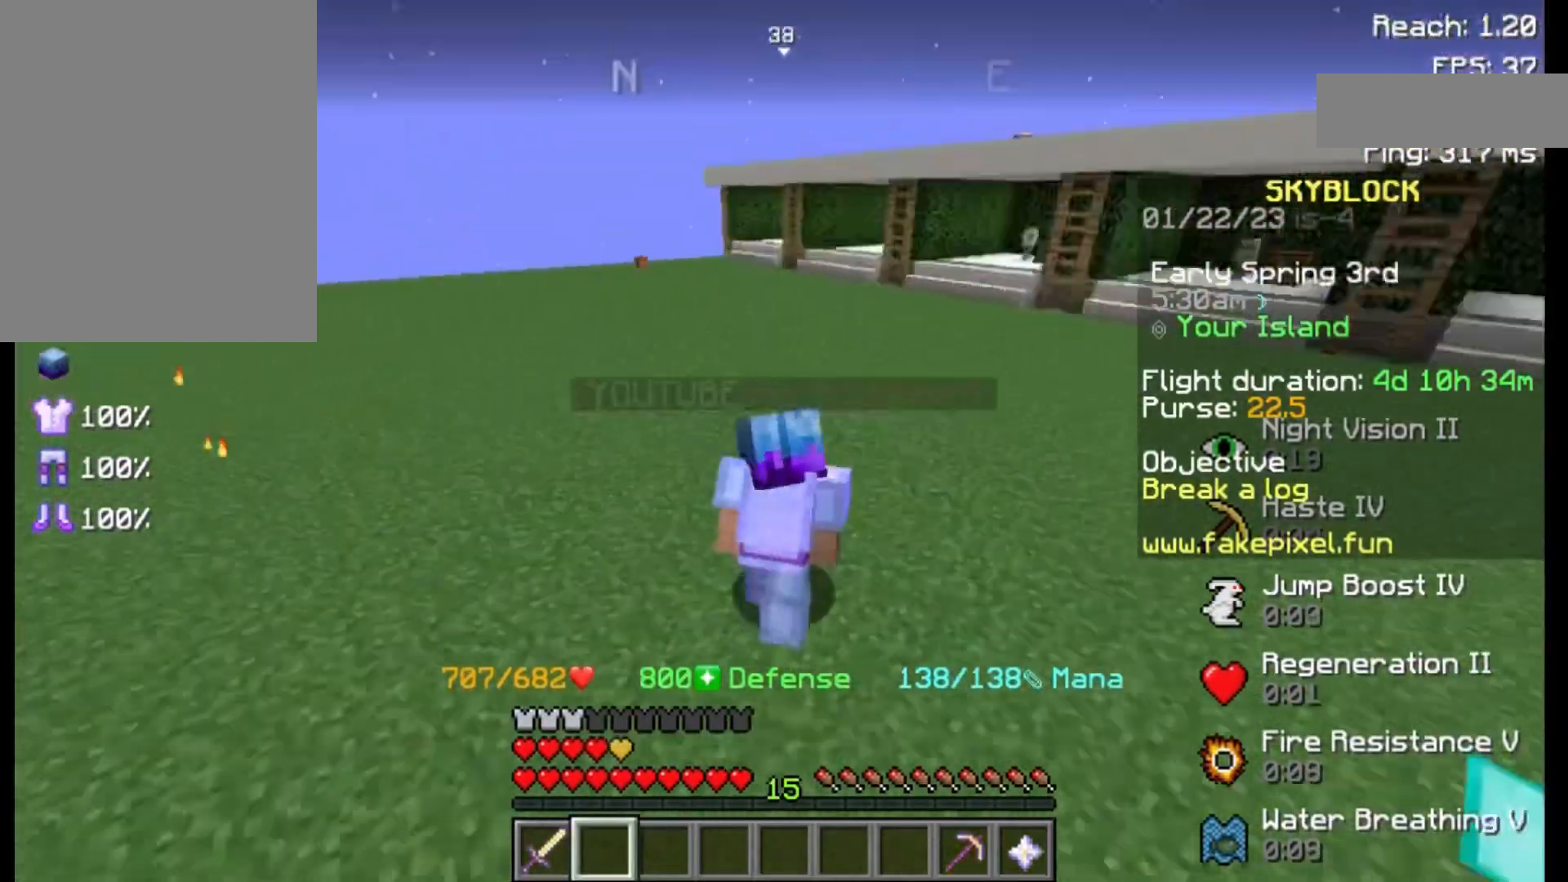
{"keys": [], "mouse": [], "events": []}
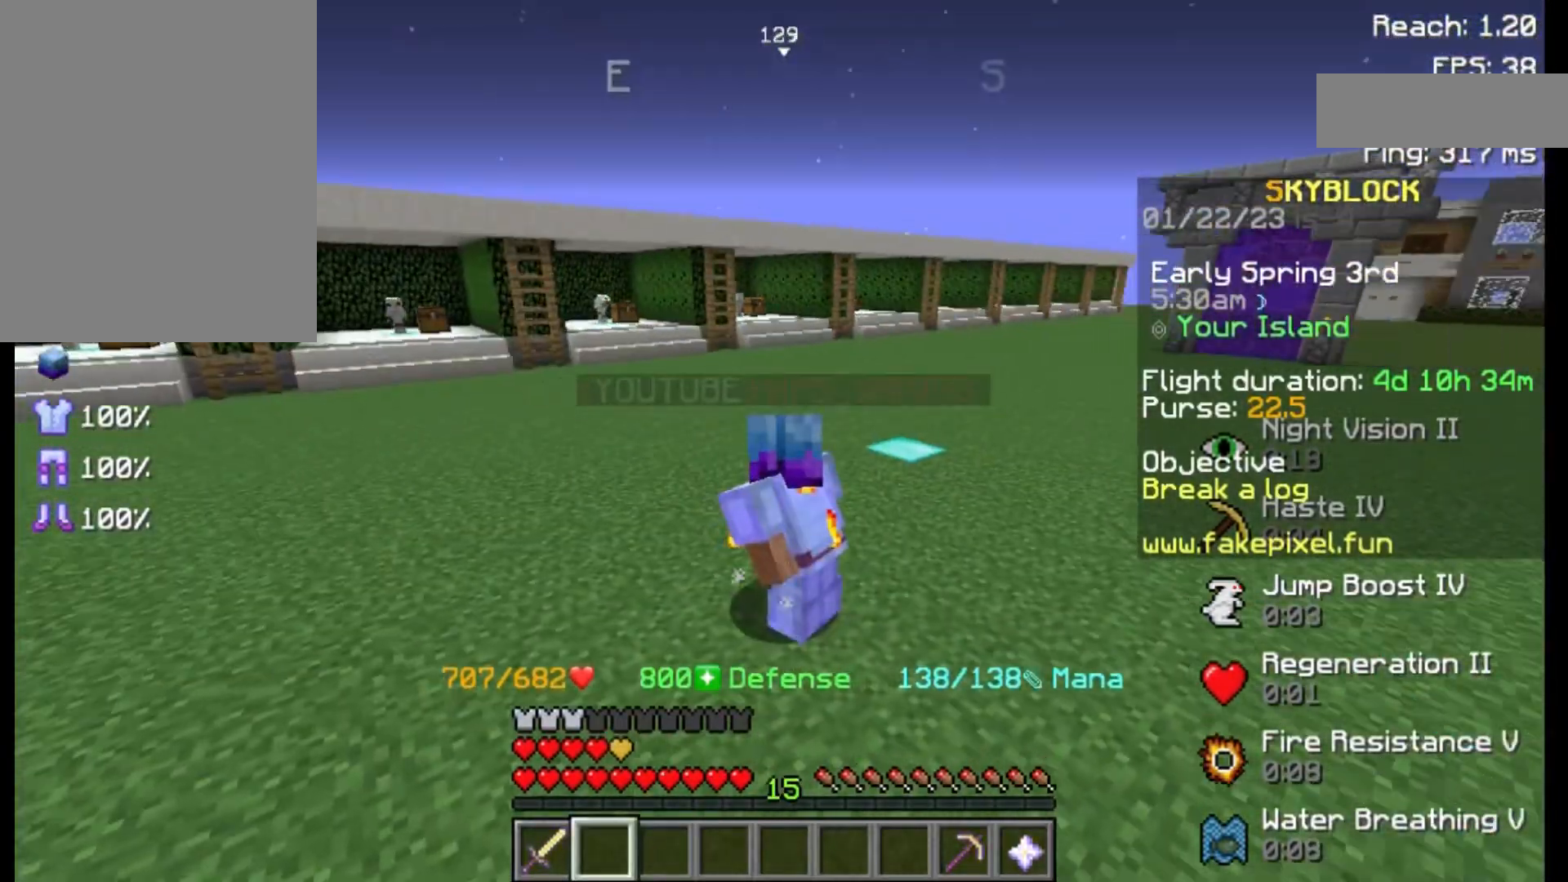
{"keys": [], "mouse": [], "events": []}
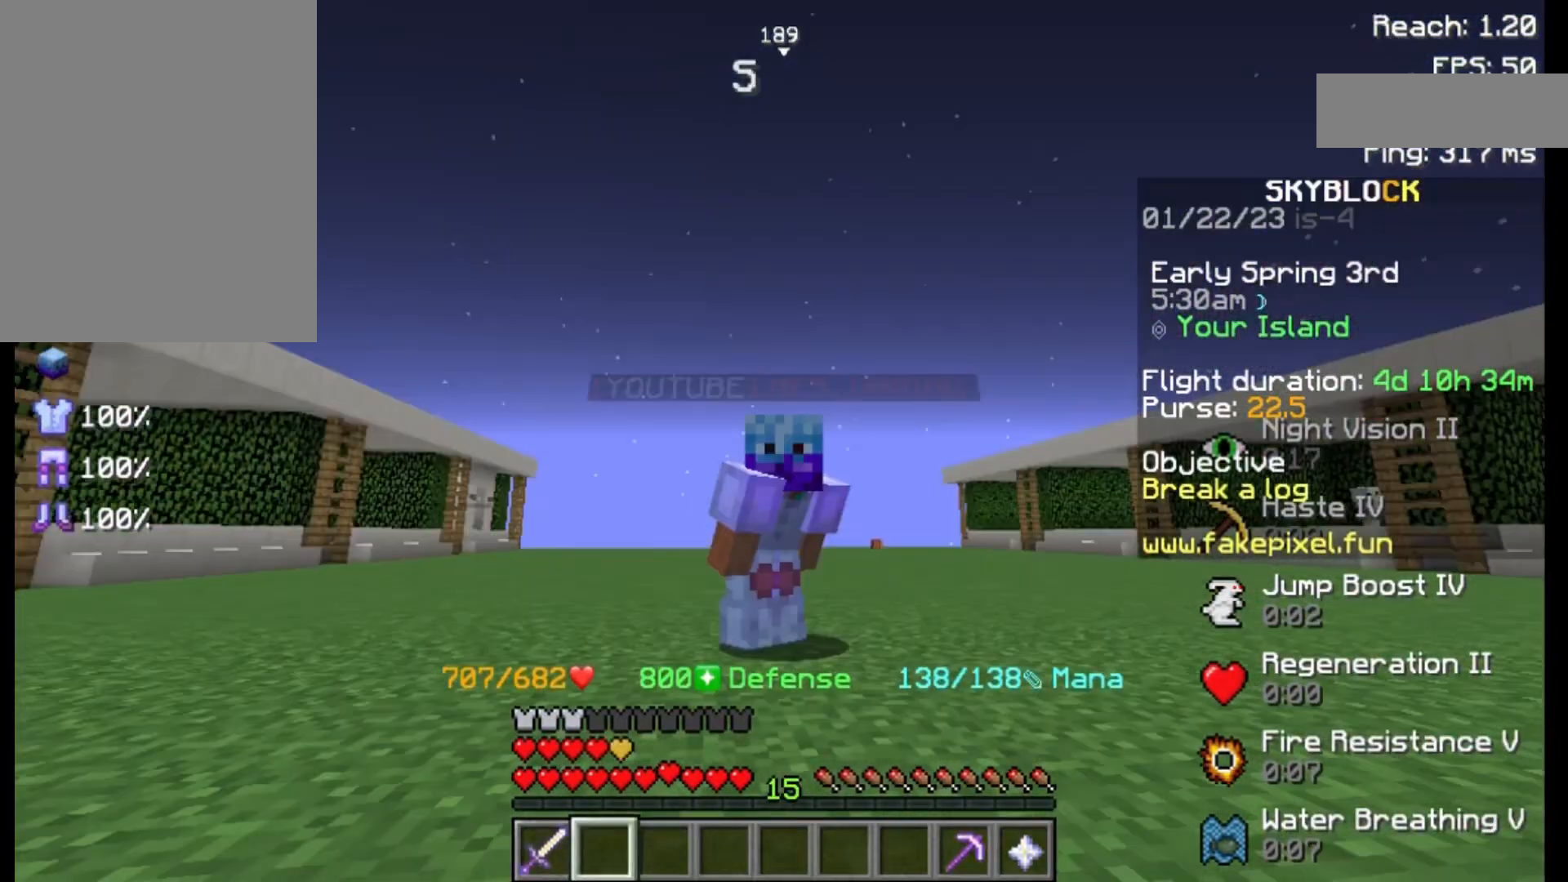
{"keys": [], "mouse": [], "events": []}
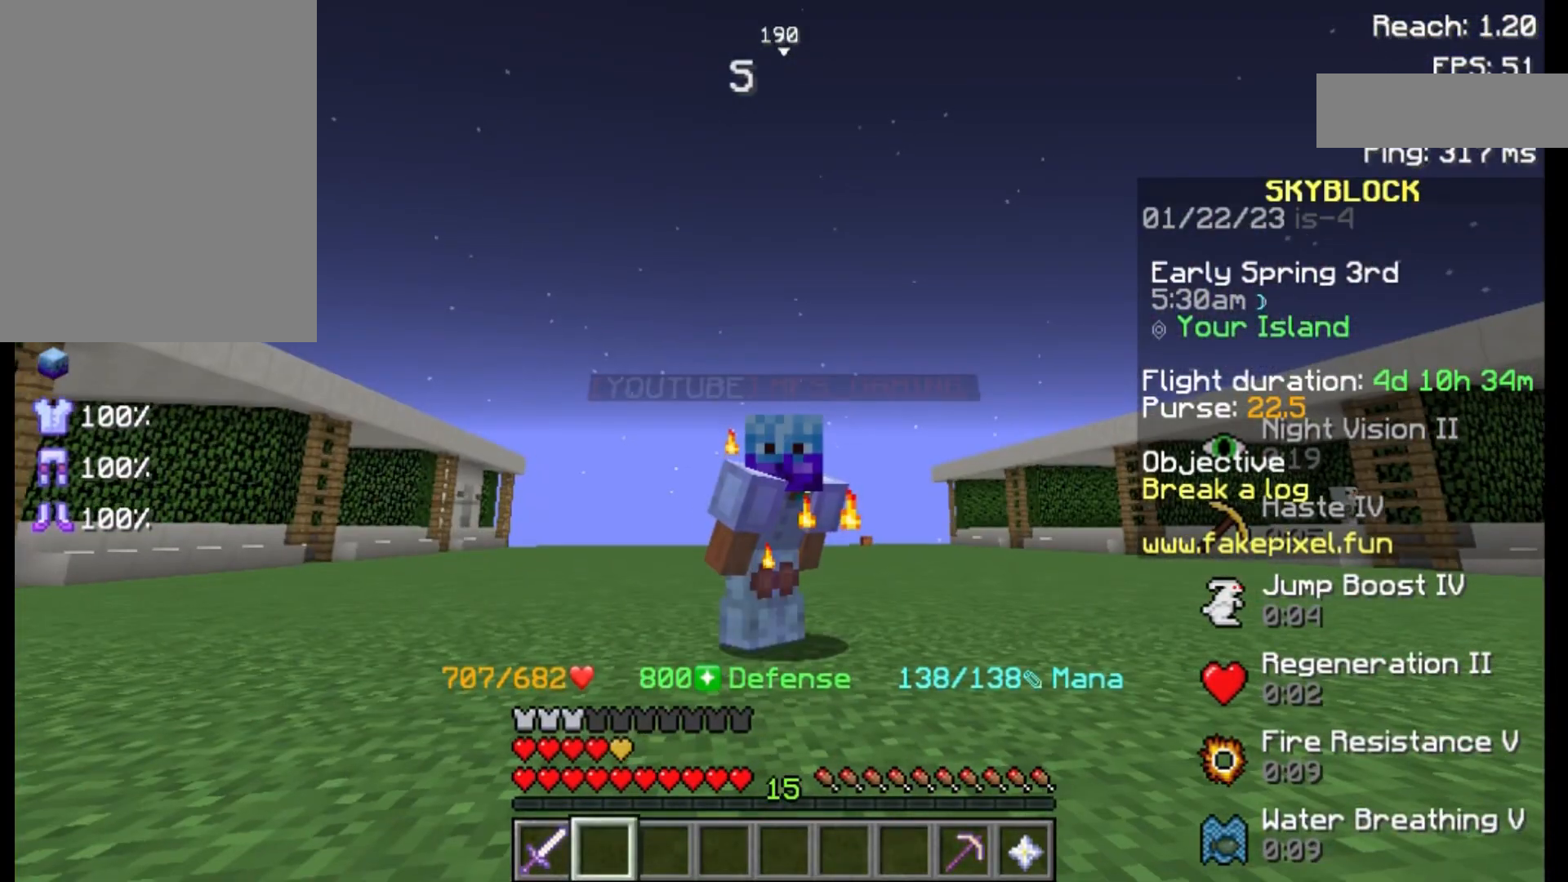
{"keys": [], "mouse": [], "events": []}
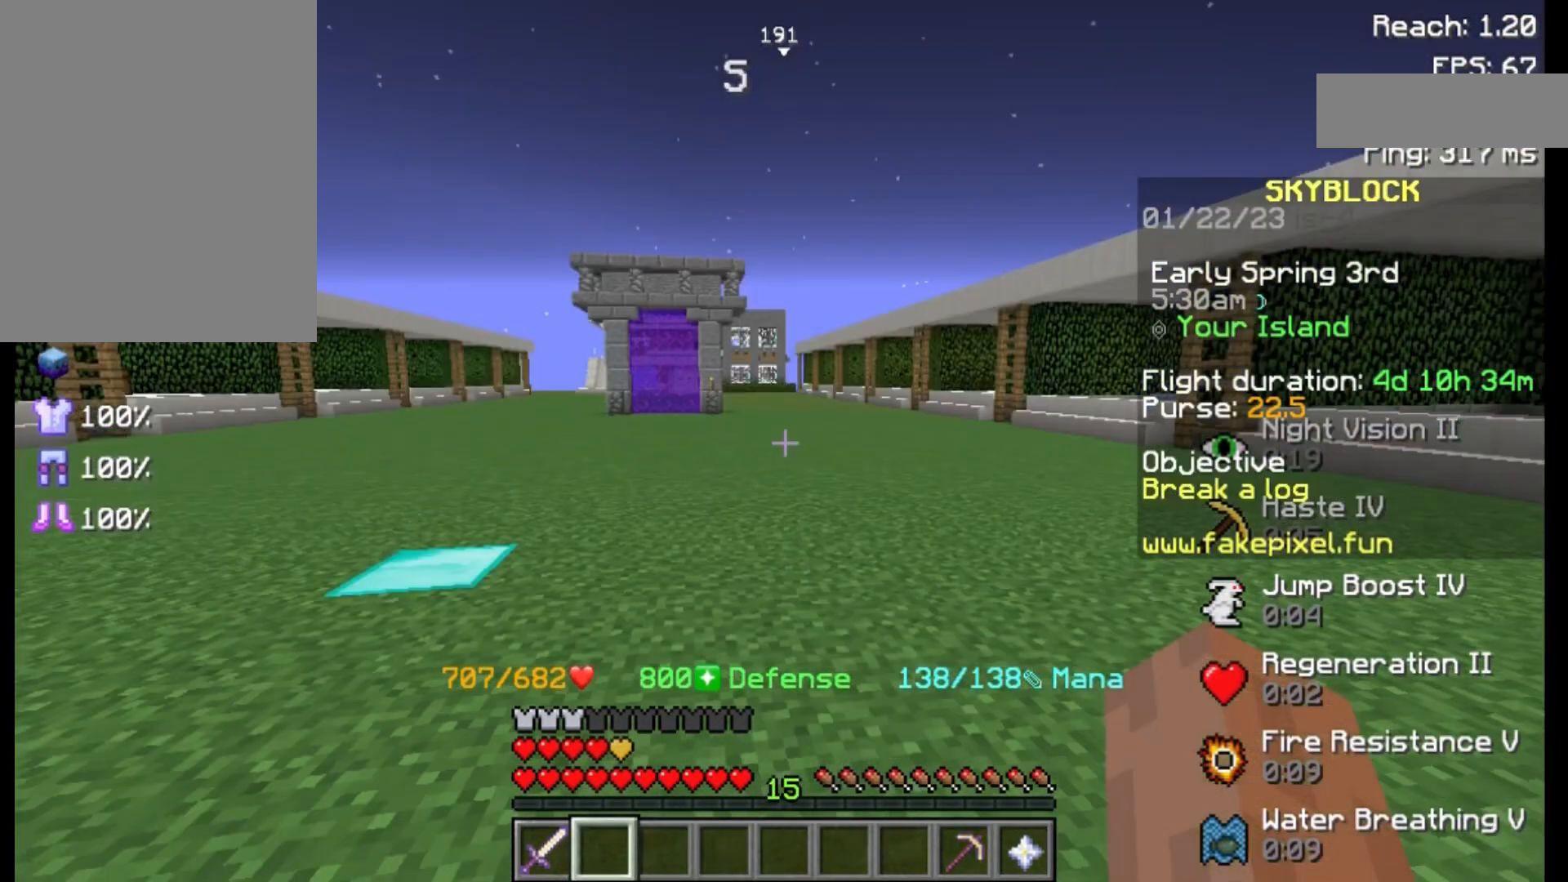
{"keys": ["w"], "mouse": [], "events": [[500, "w", "down"]]}
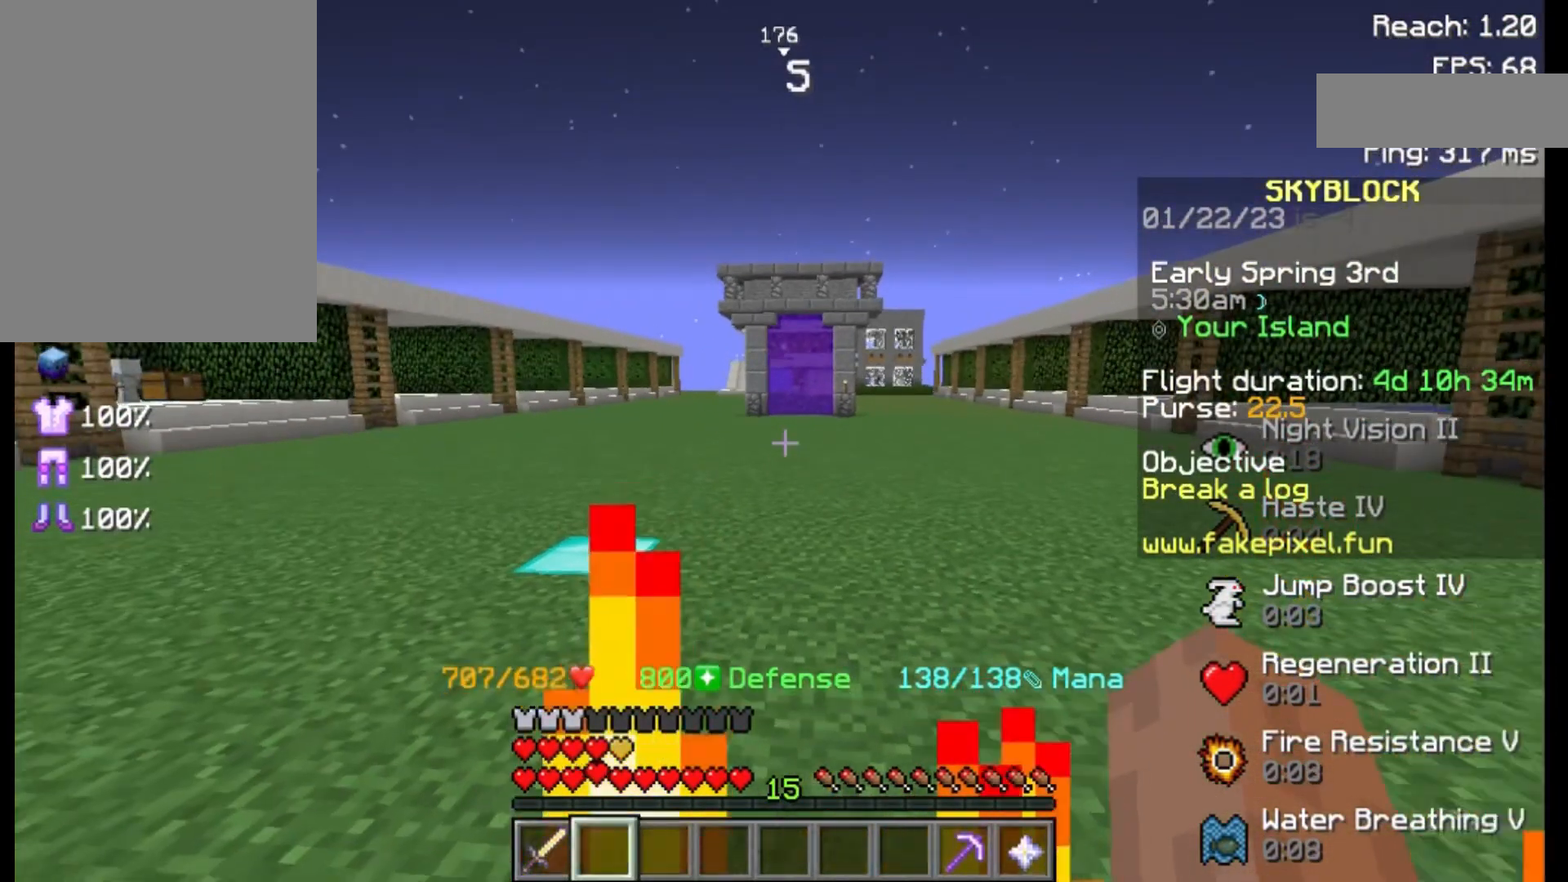
{"keys": [], "mouse": [], "events": [[350, "w", "up"]]}
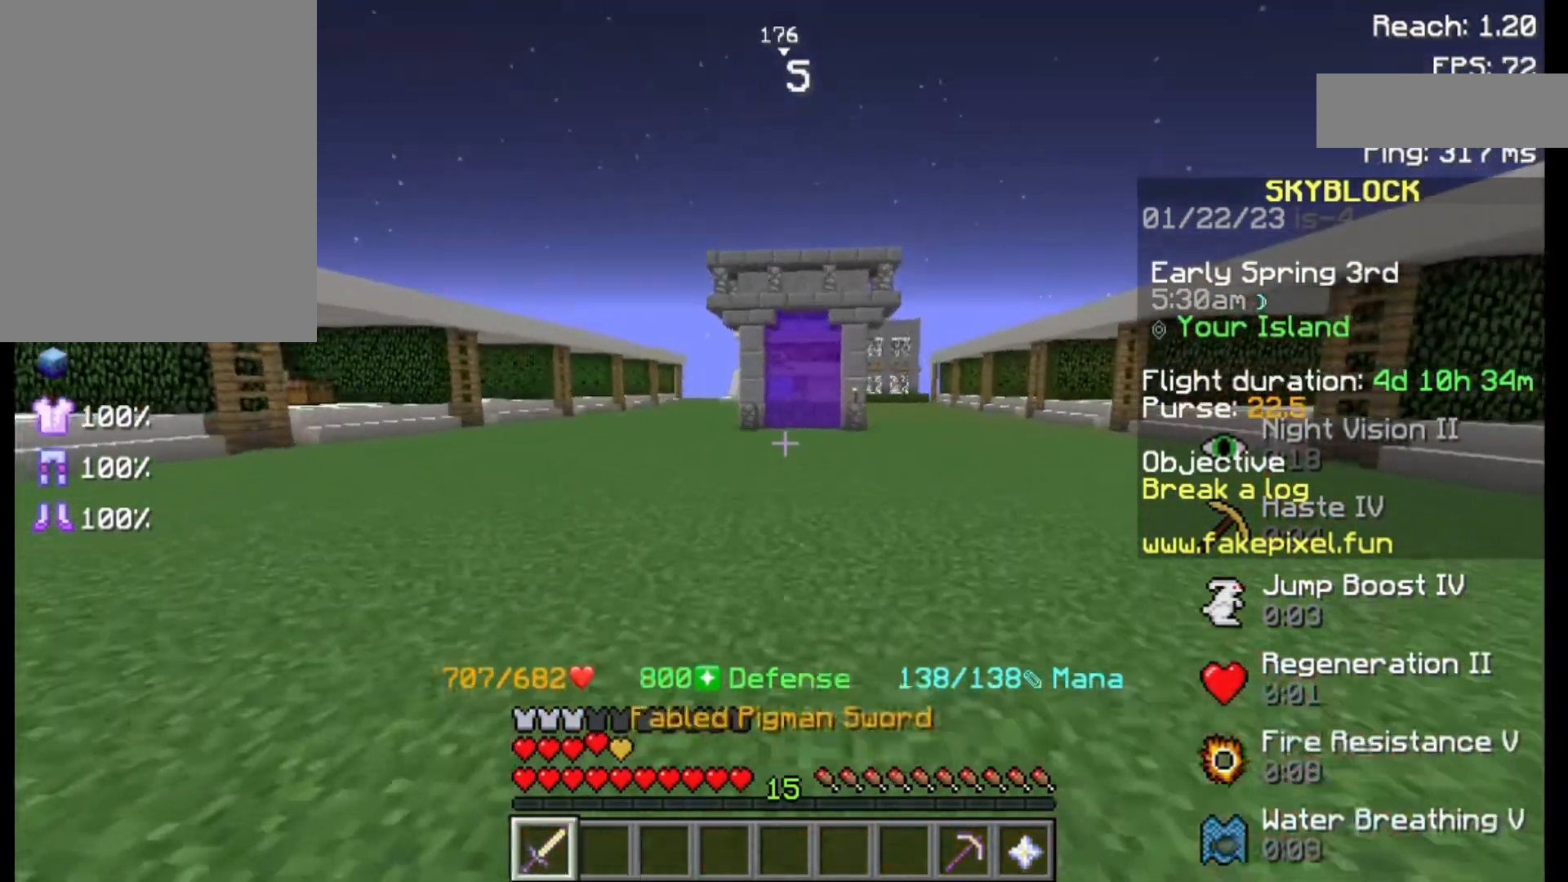
{"keys": ["a", "w"], "mouse": [], "events": [[250, "w", "down"], [300, "a", "down"]]}
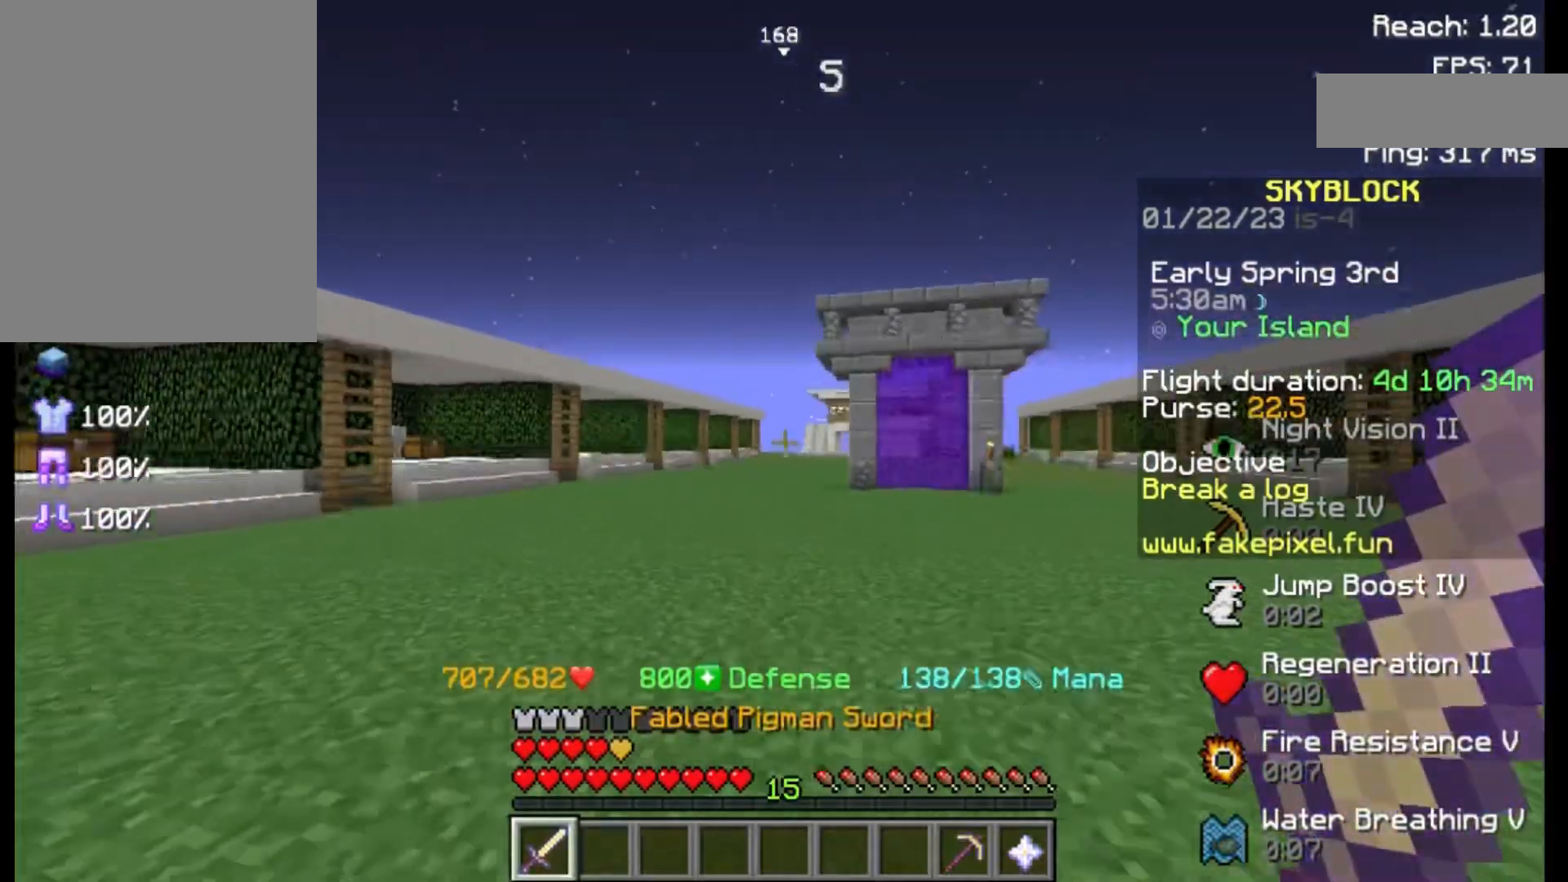
{"keys": [], "mouse": [], "events": [[33, "a", "up"], [100, "w", "up"]]}
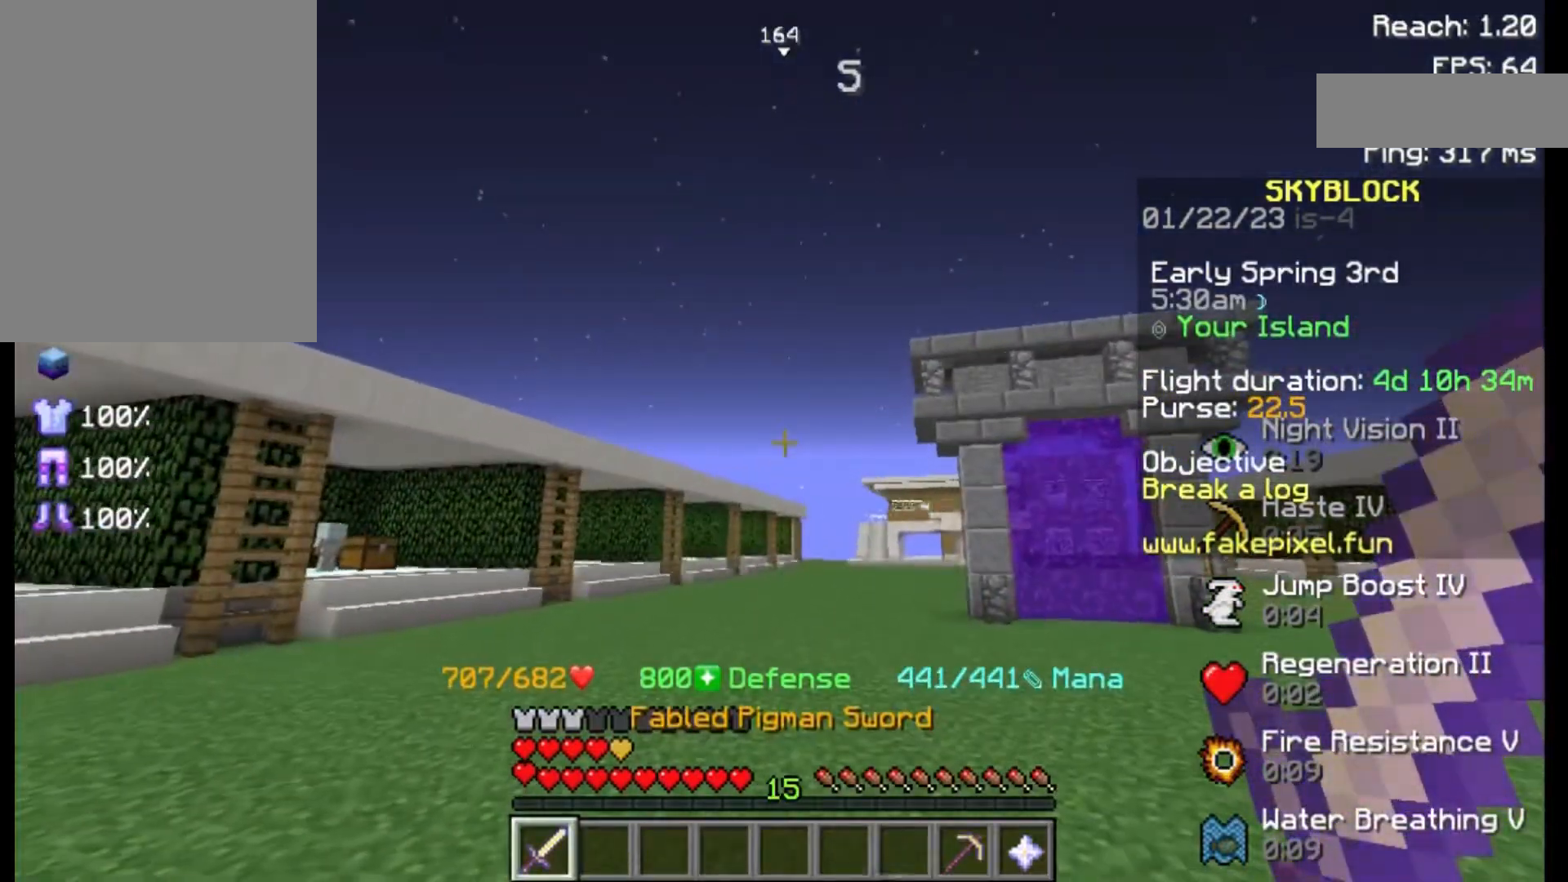
{"keys": [], "mouse": [], "events": []}
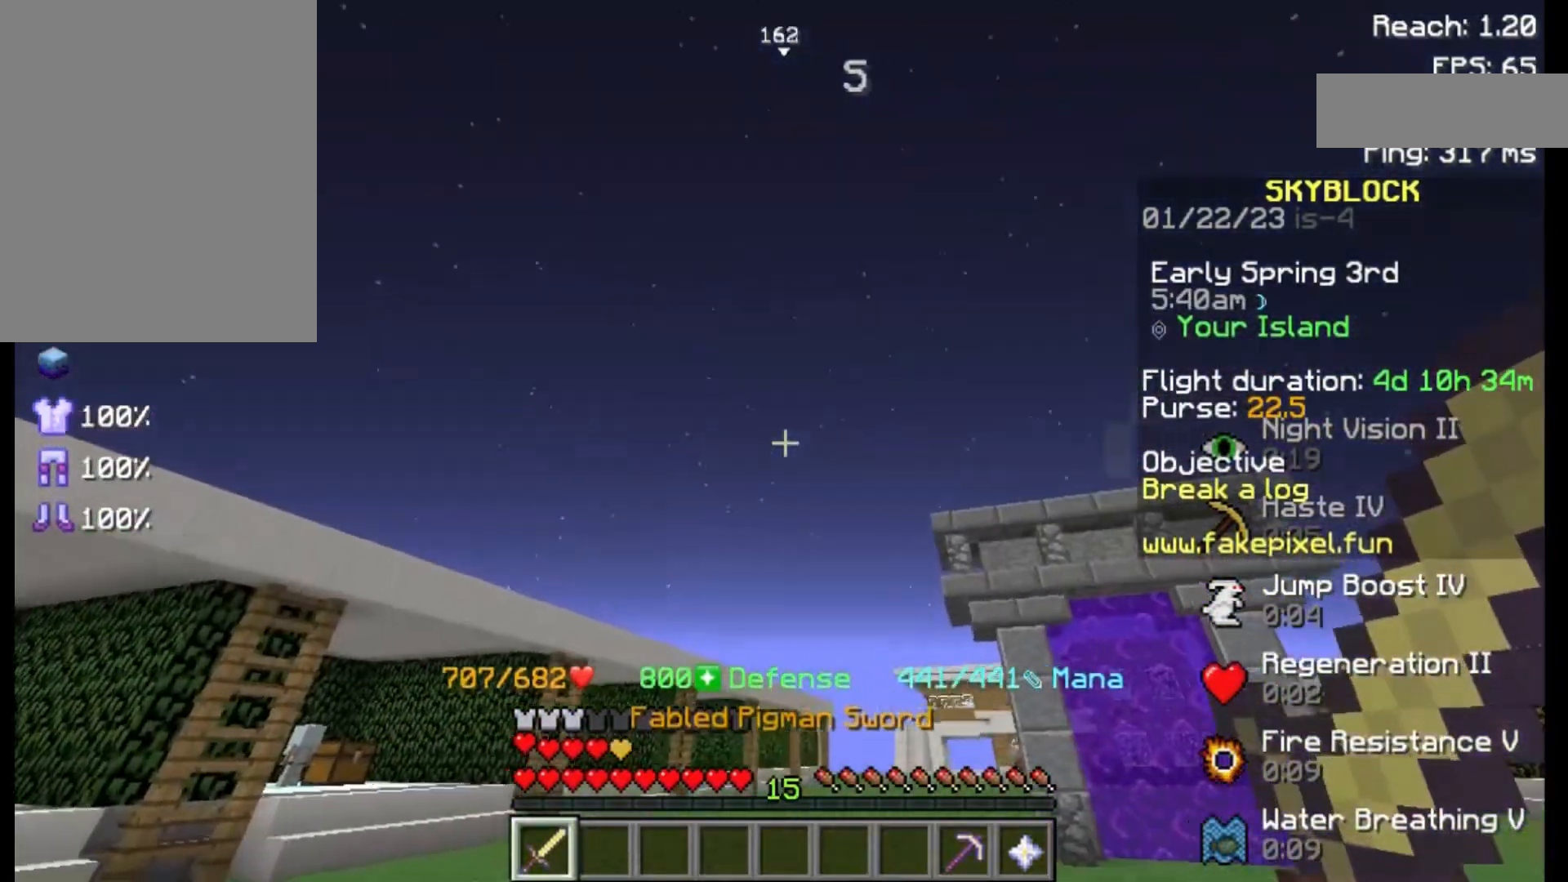
{"keys": [], "mouse": [], "events": []}
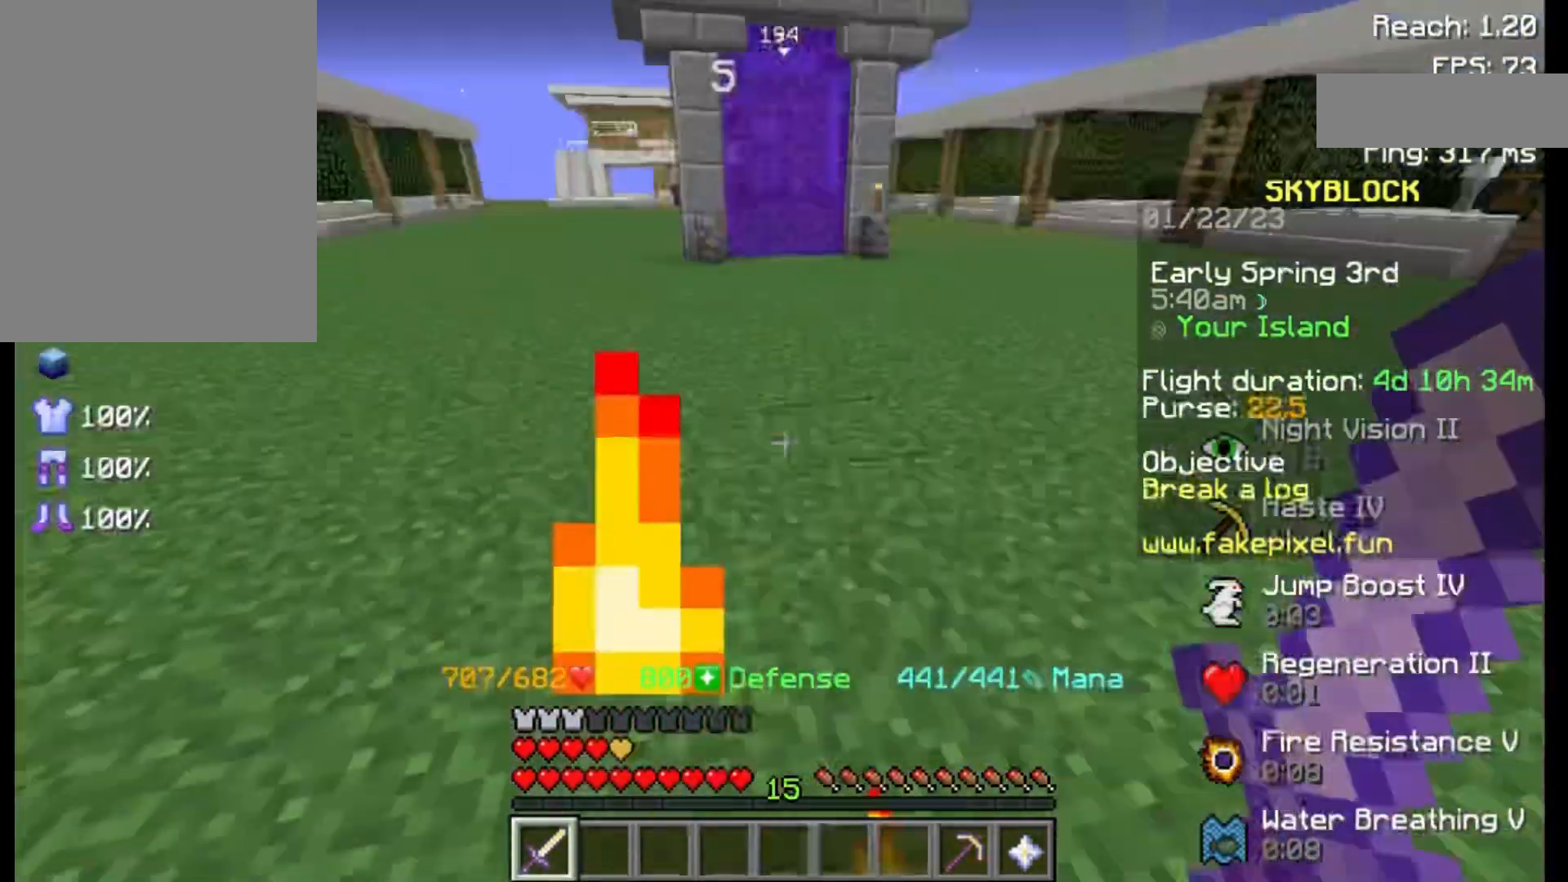
{"keys": ["w"], "mouse": [], "events": [[300, "w", "down"]]}
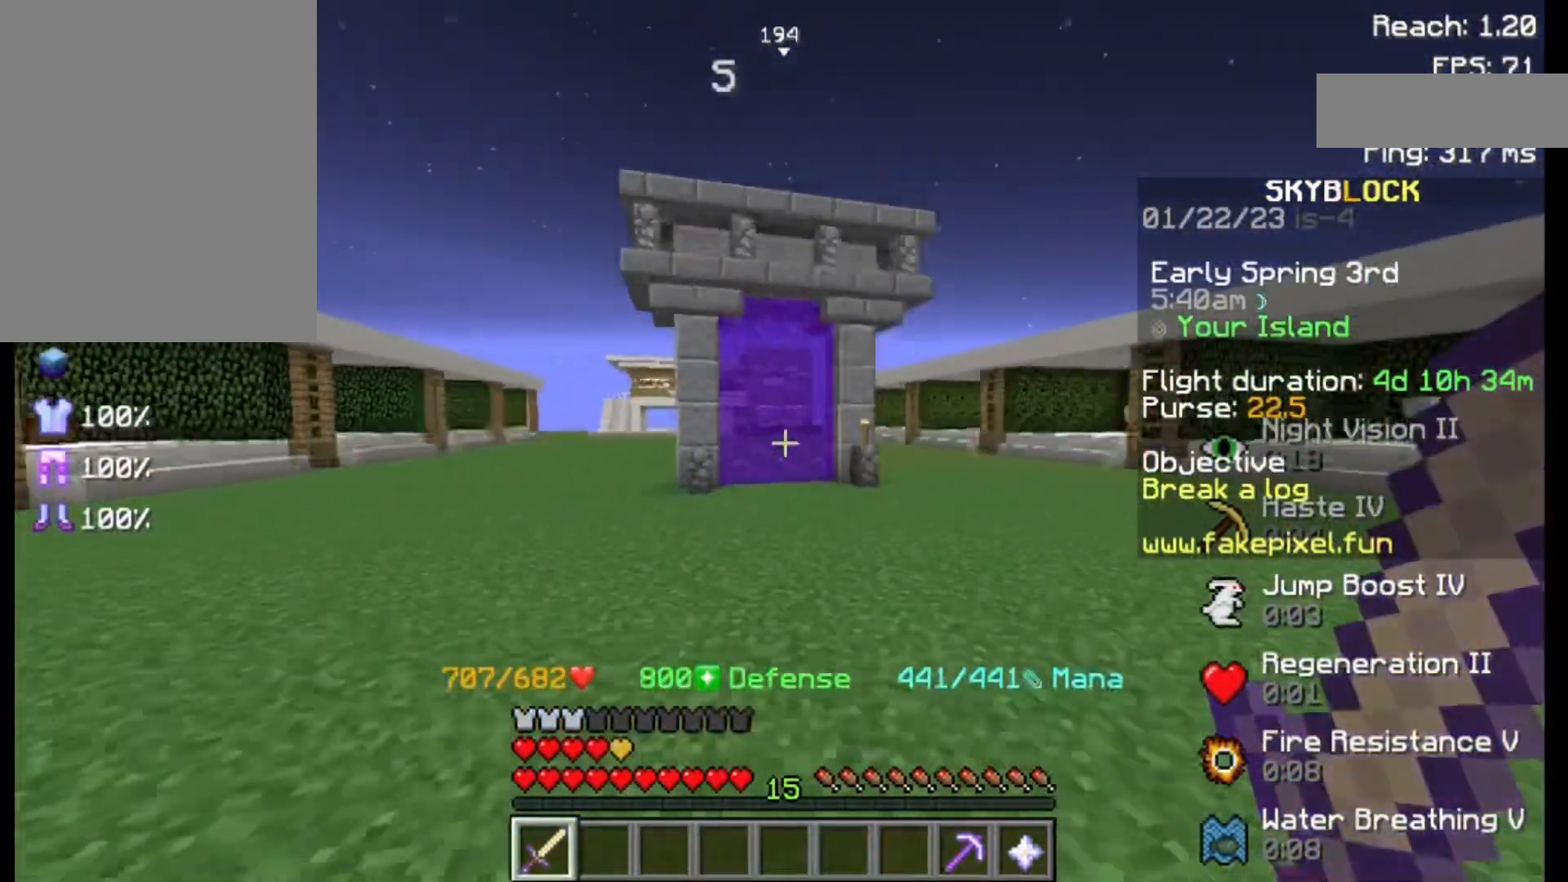
{"keys": ["a", "space", "w"], "mouse": [], "events": [[250, "space", "down"], [283, "a", "down"]]}
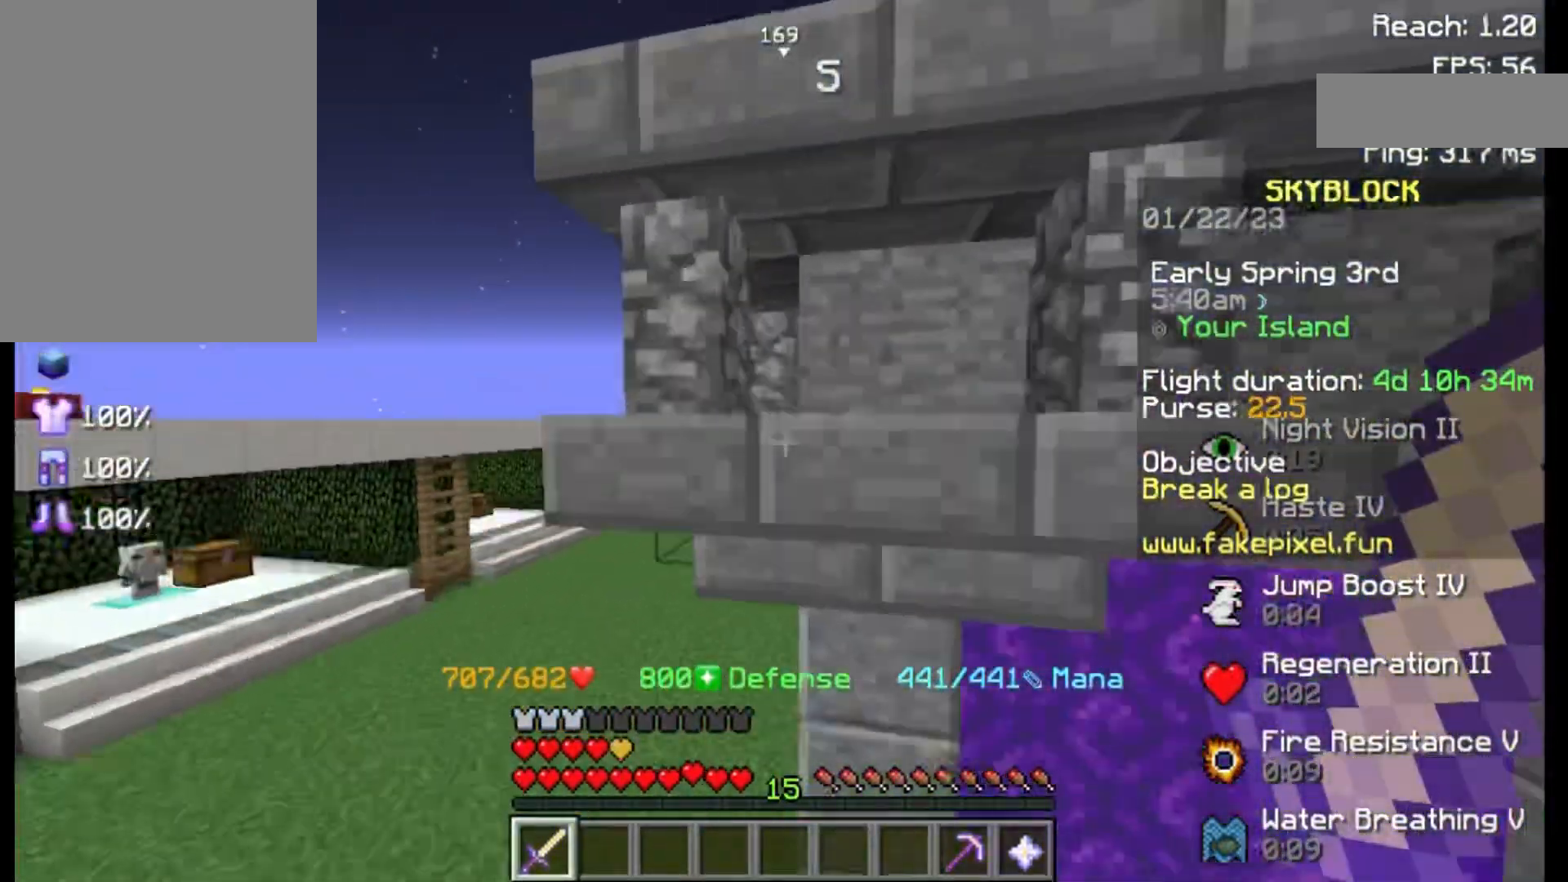
{"keys": ["a", "w"], "mouse": [], "events": [[333, "space", "up"]]}
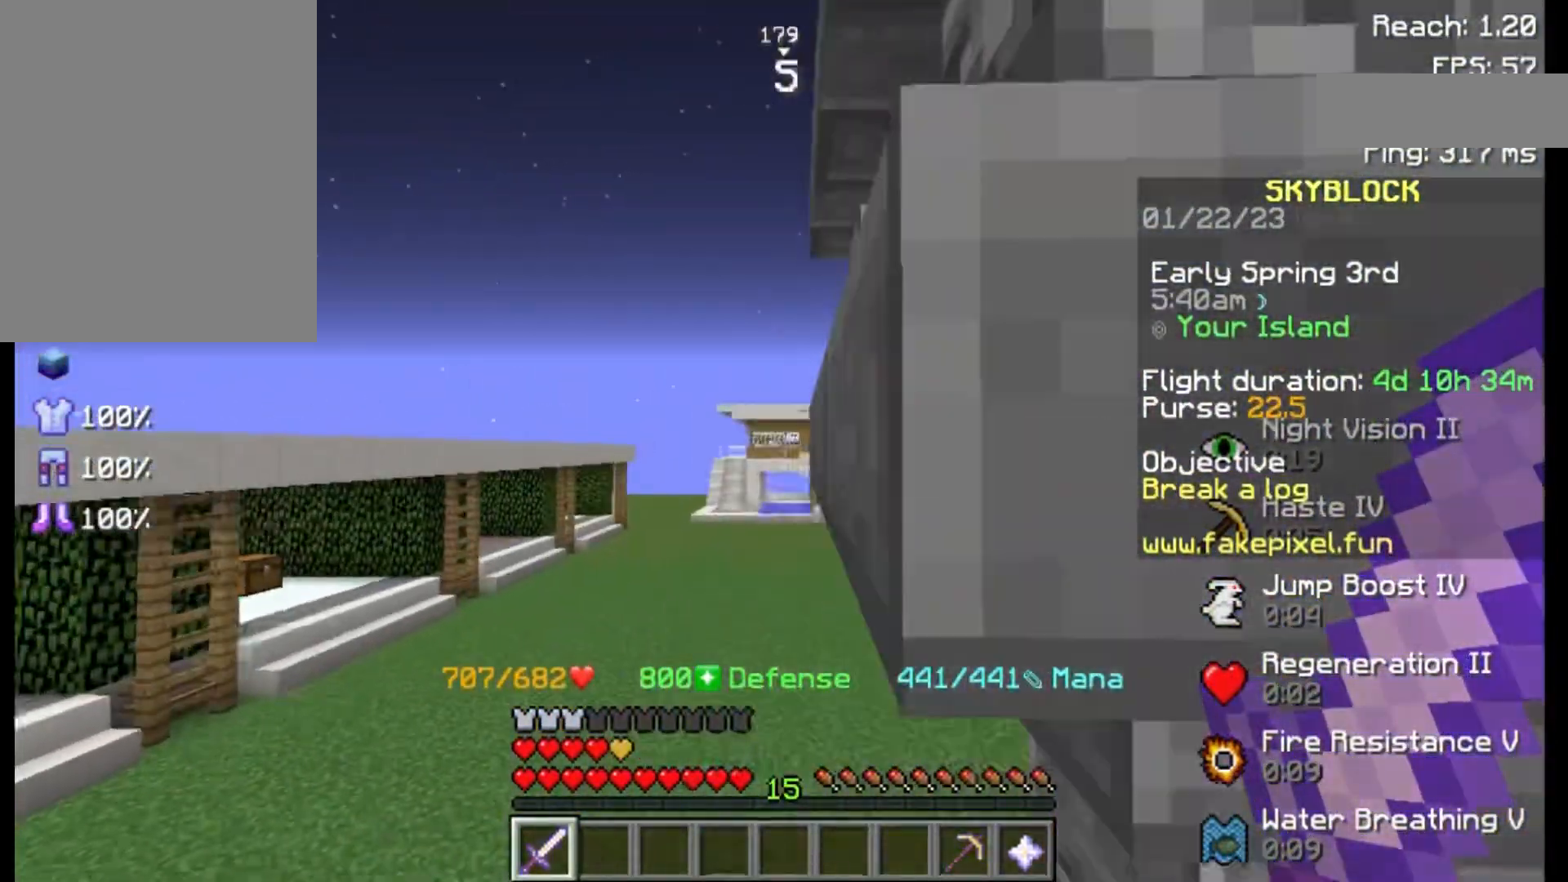
{"keys": ["space", "w"], "mouse": [], "events": [[233, "a", "up"], [333, "space", "down"]]}
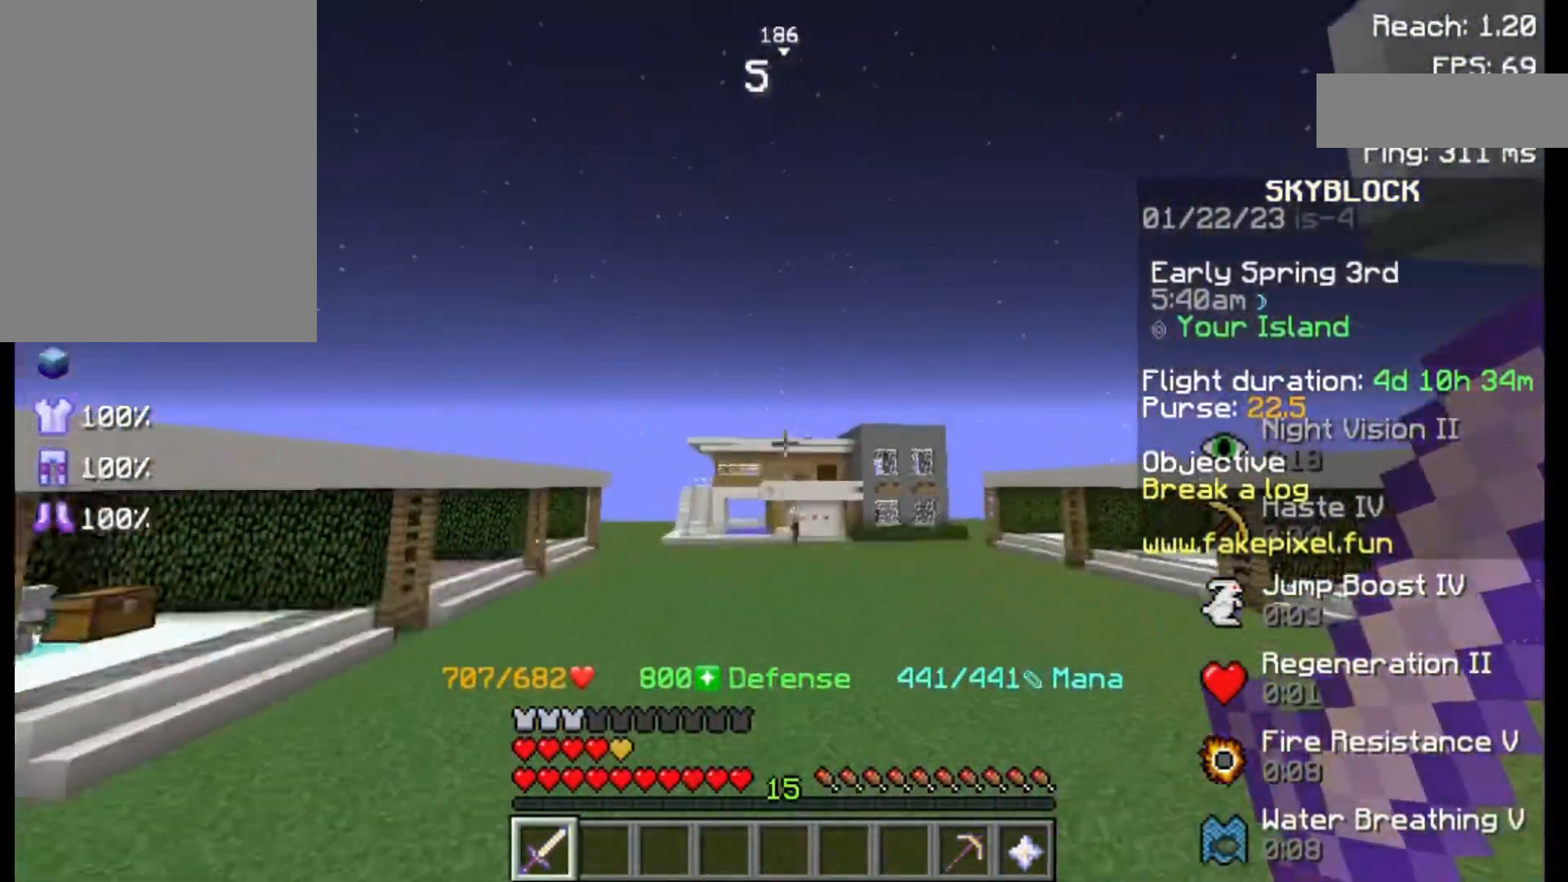
{"keys": [], "mouse": [], "events": [[300, "space", "up"], [300, "w", "up"]]}
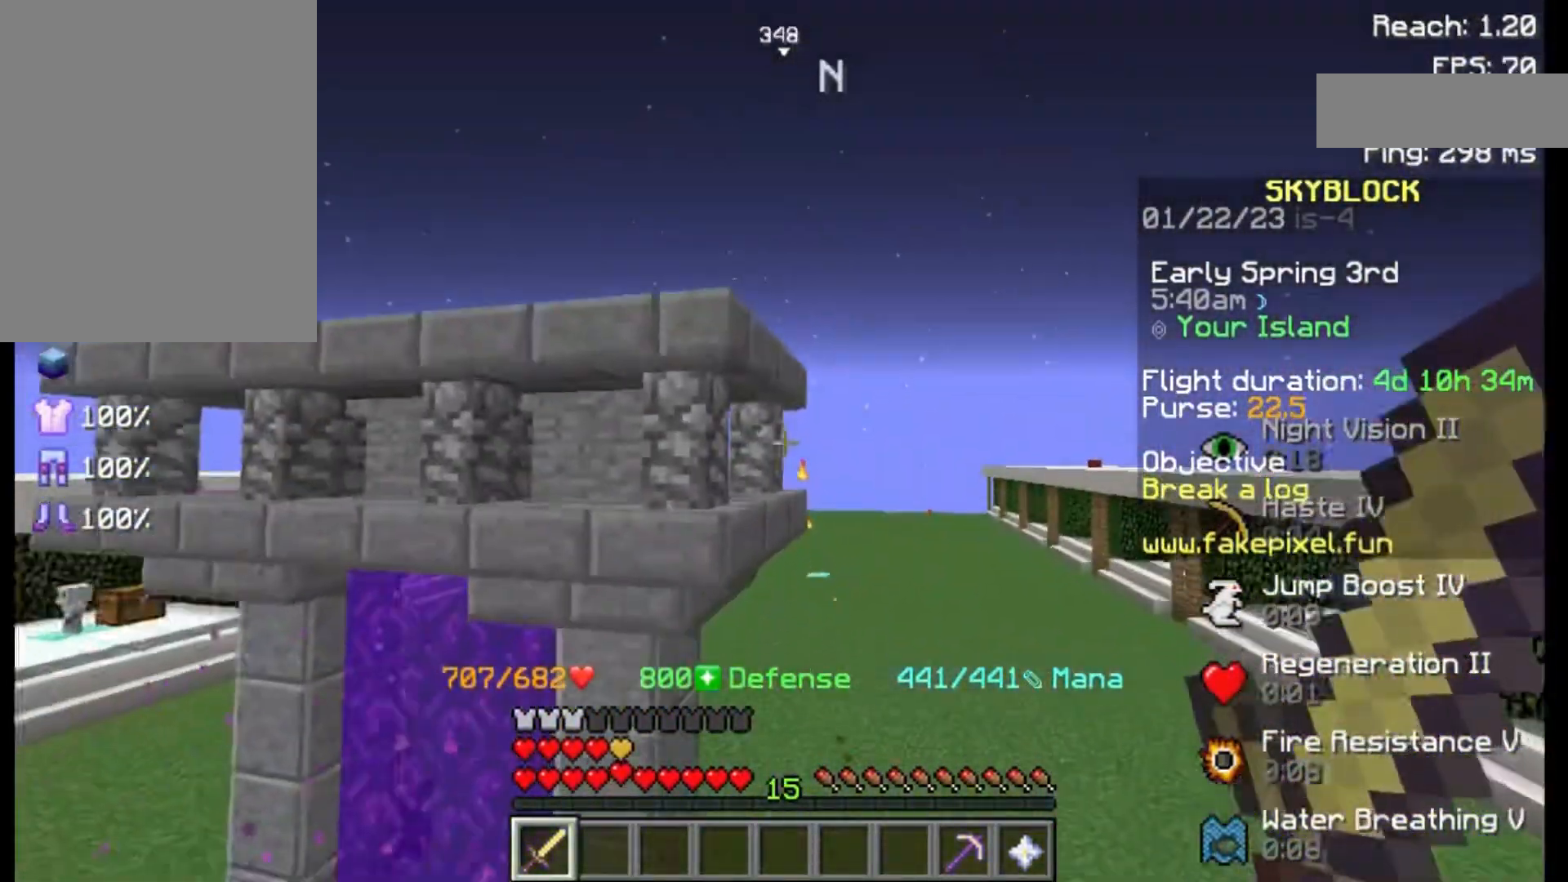
{"keys": ["d", "w"], "mouse": [], "events": [[50, "d", "down"], [300, "w", "down"]]}
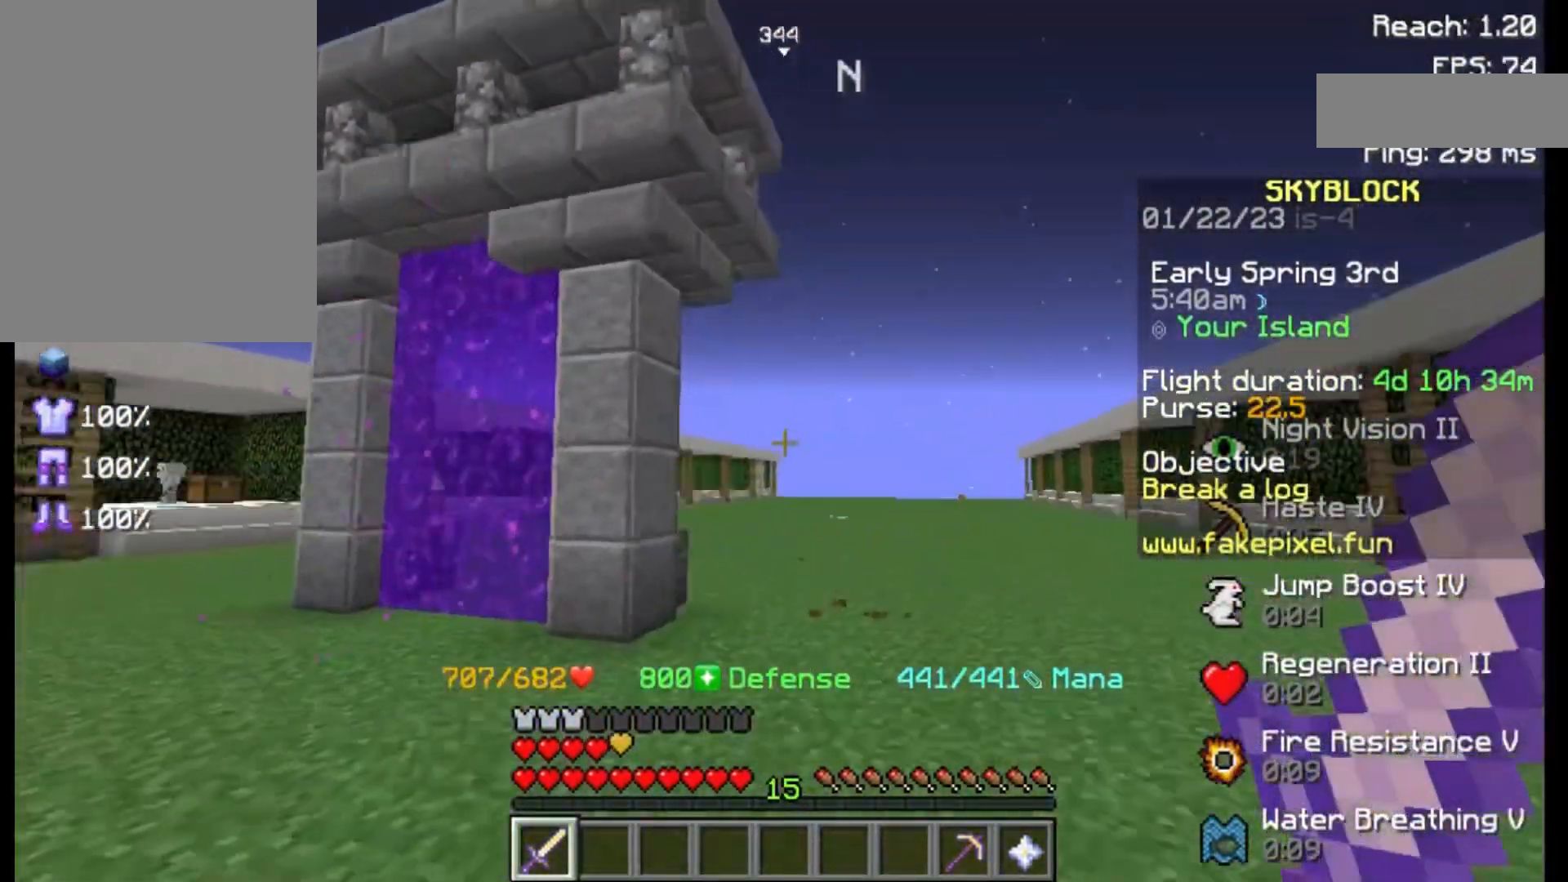
{"keys": ["d", "space", "w"], "mouse": [], "events": [[50, "space", "down"]]}
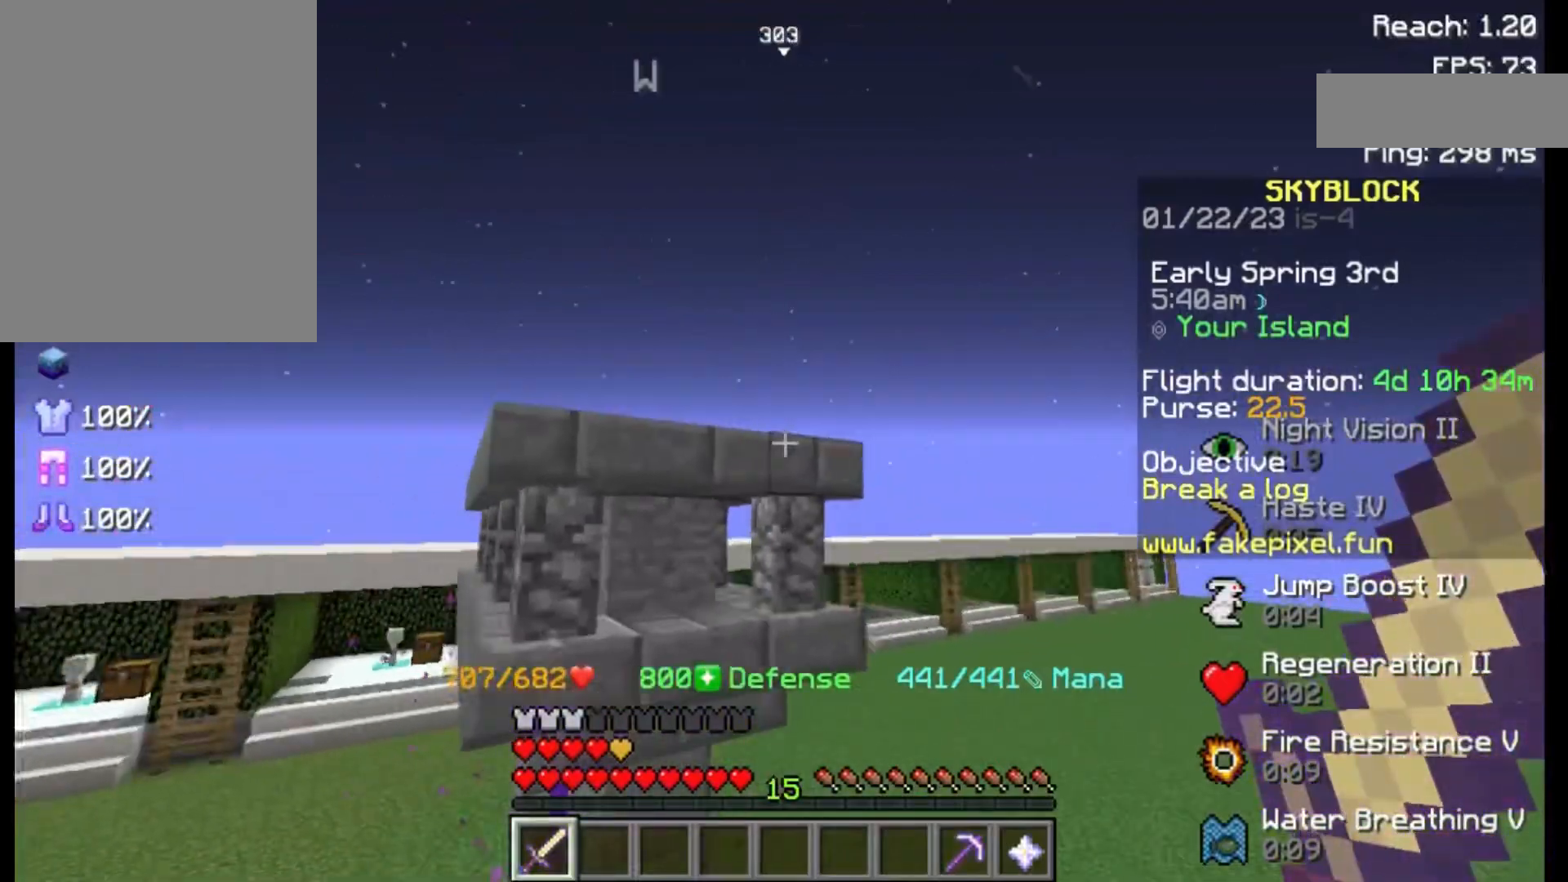
{"keys": ["d", "space", "w"], "mouse": [], "events": []}
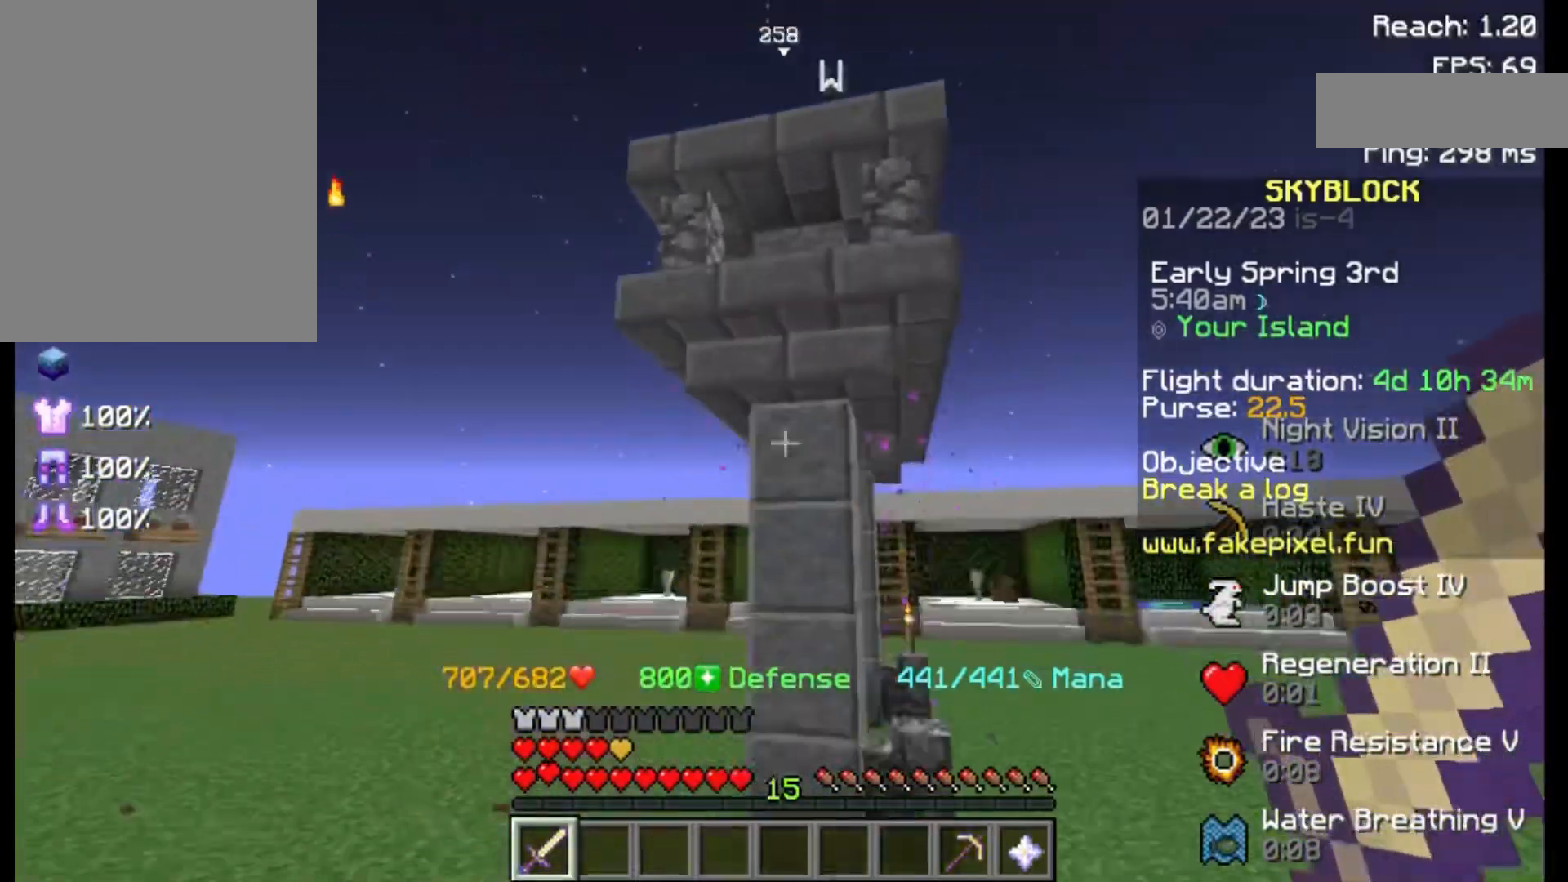
{"keys": ["d", "space"], "mouse": [], "events": [[400, "w", "up"]]}
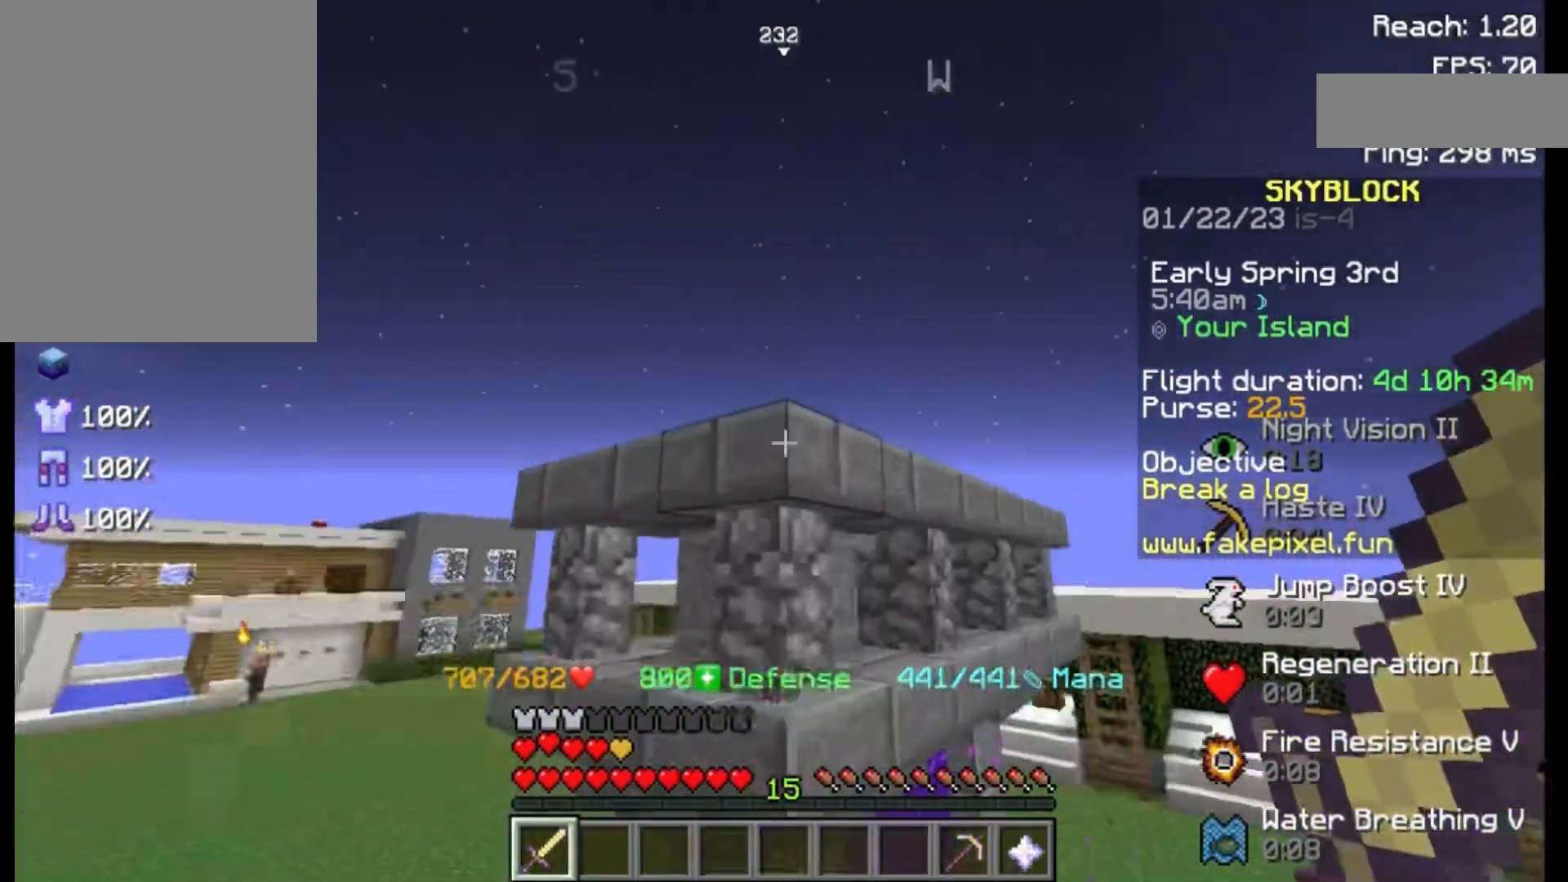
{"keys": ["d", "space"], "mouse": ["left"], "events": [[483, "mouse_left", "down"]]}
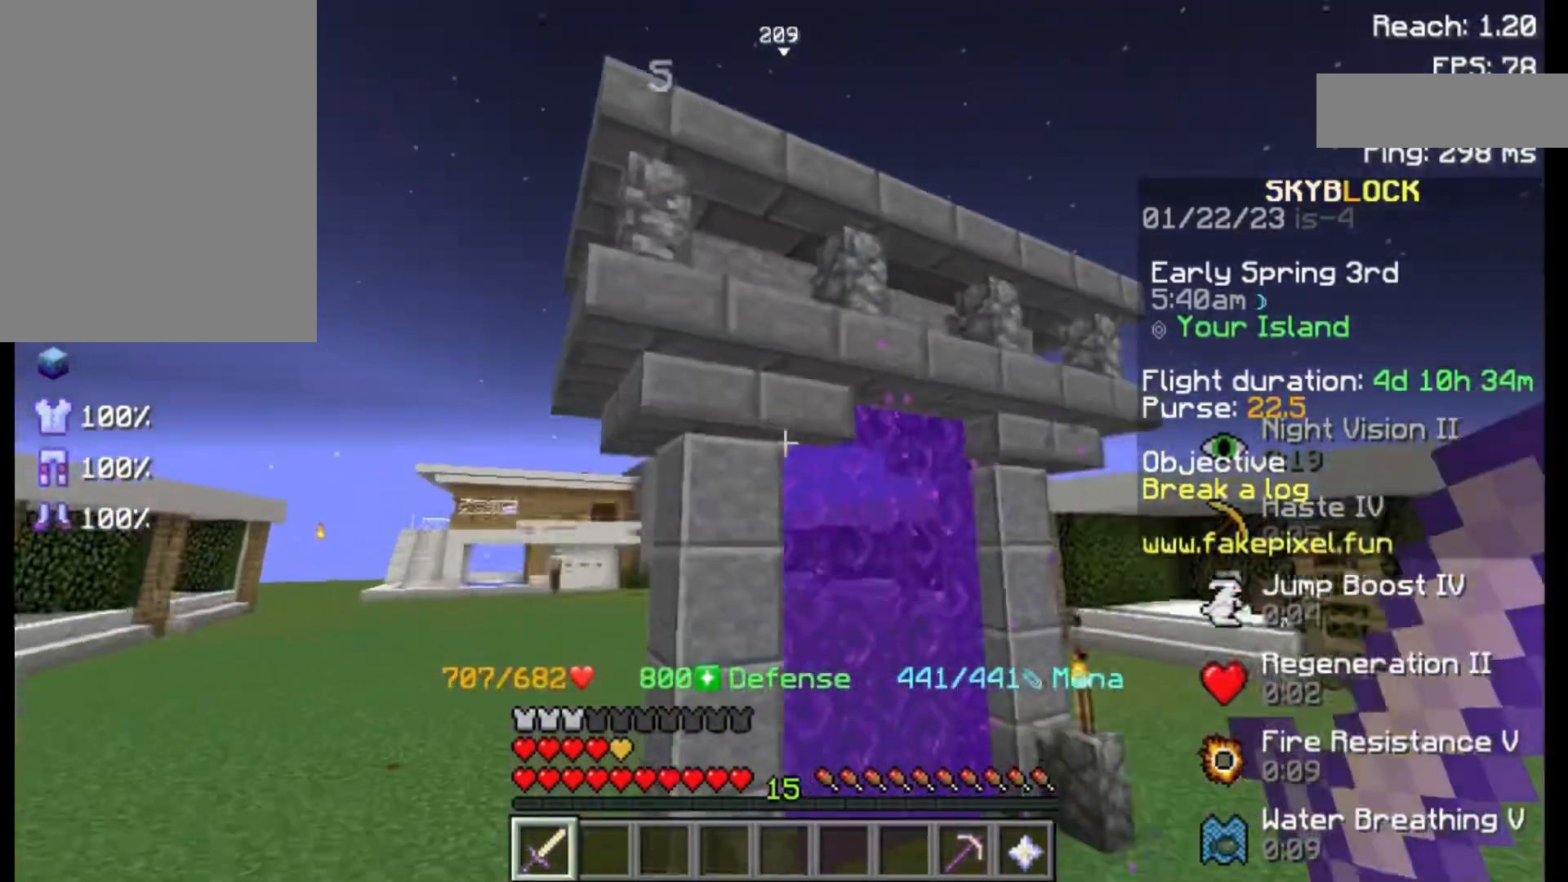
{"keys": ["space", "w"], "mouse": [], "events": [[133, "mouse_left", "up"], [283, "d", "up"], [383, "w", "down"]]}
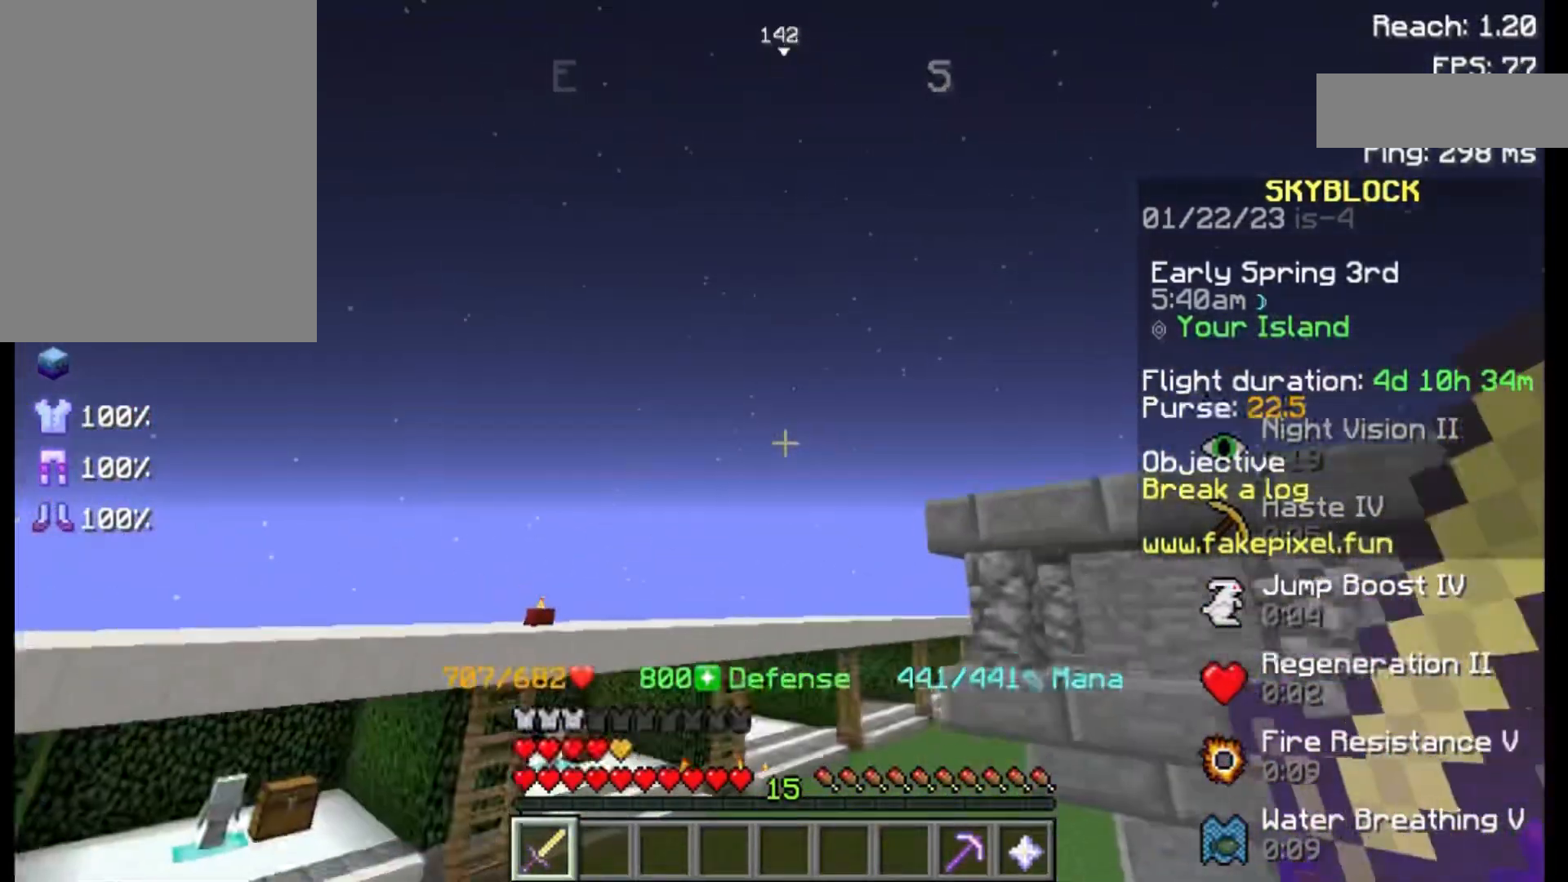
{"keys": ["space", "w"], "mouse": [], "events": [[33, "a", "down"], [150, "mouse_left", "down"], [300, "a", "up"], [300, "mouse_left", "up"]]}
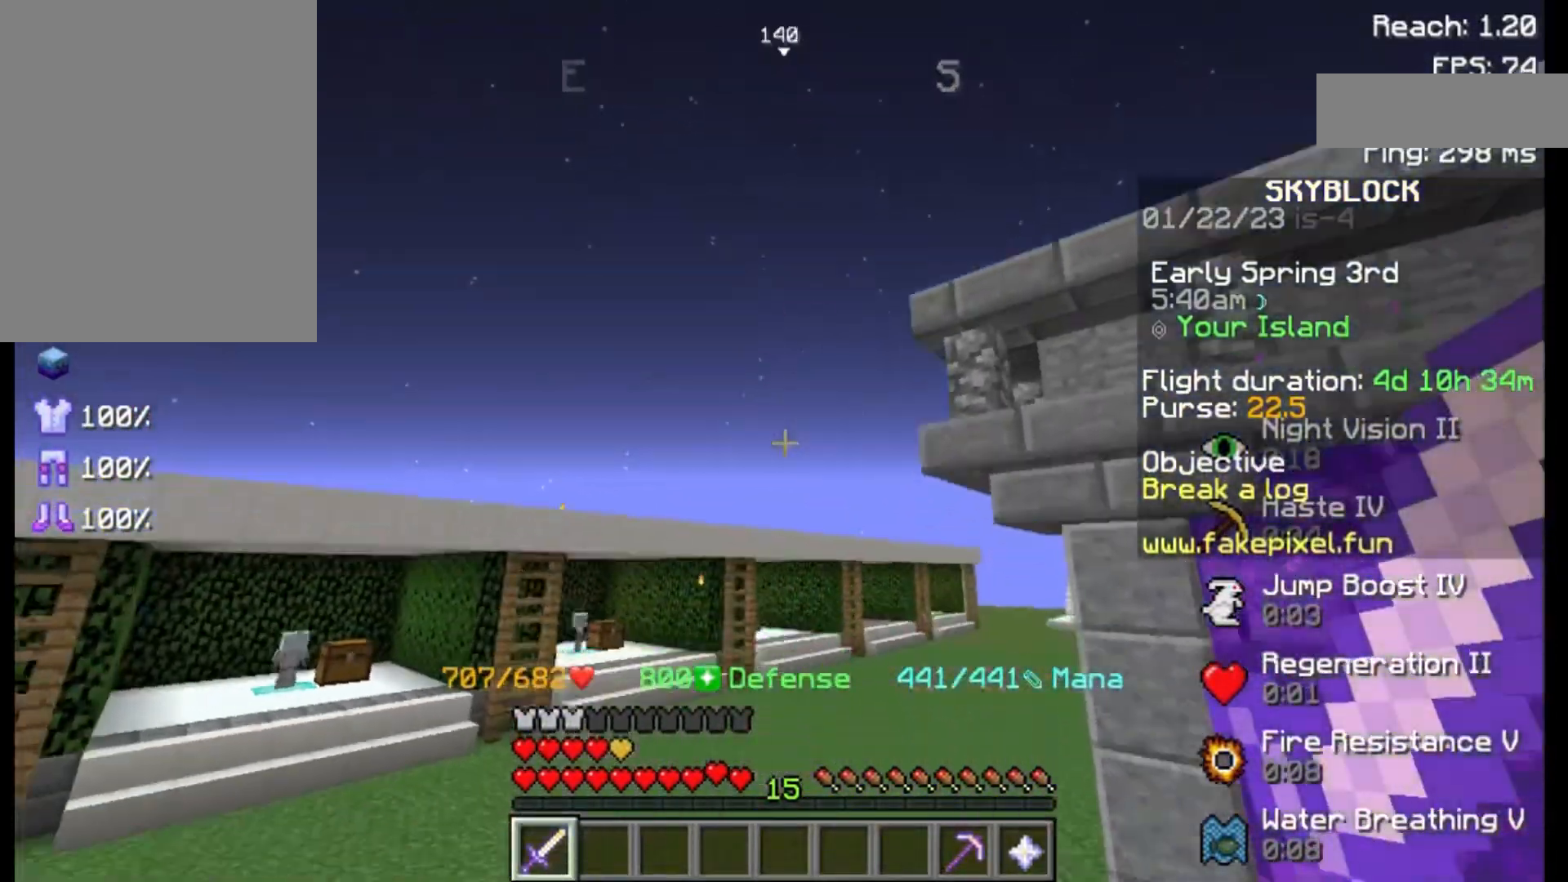
{"keys": ["a", "space", "w"], "mouse": [], "events": [[483, "a", "down"]]}